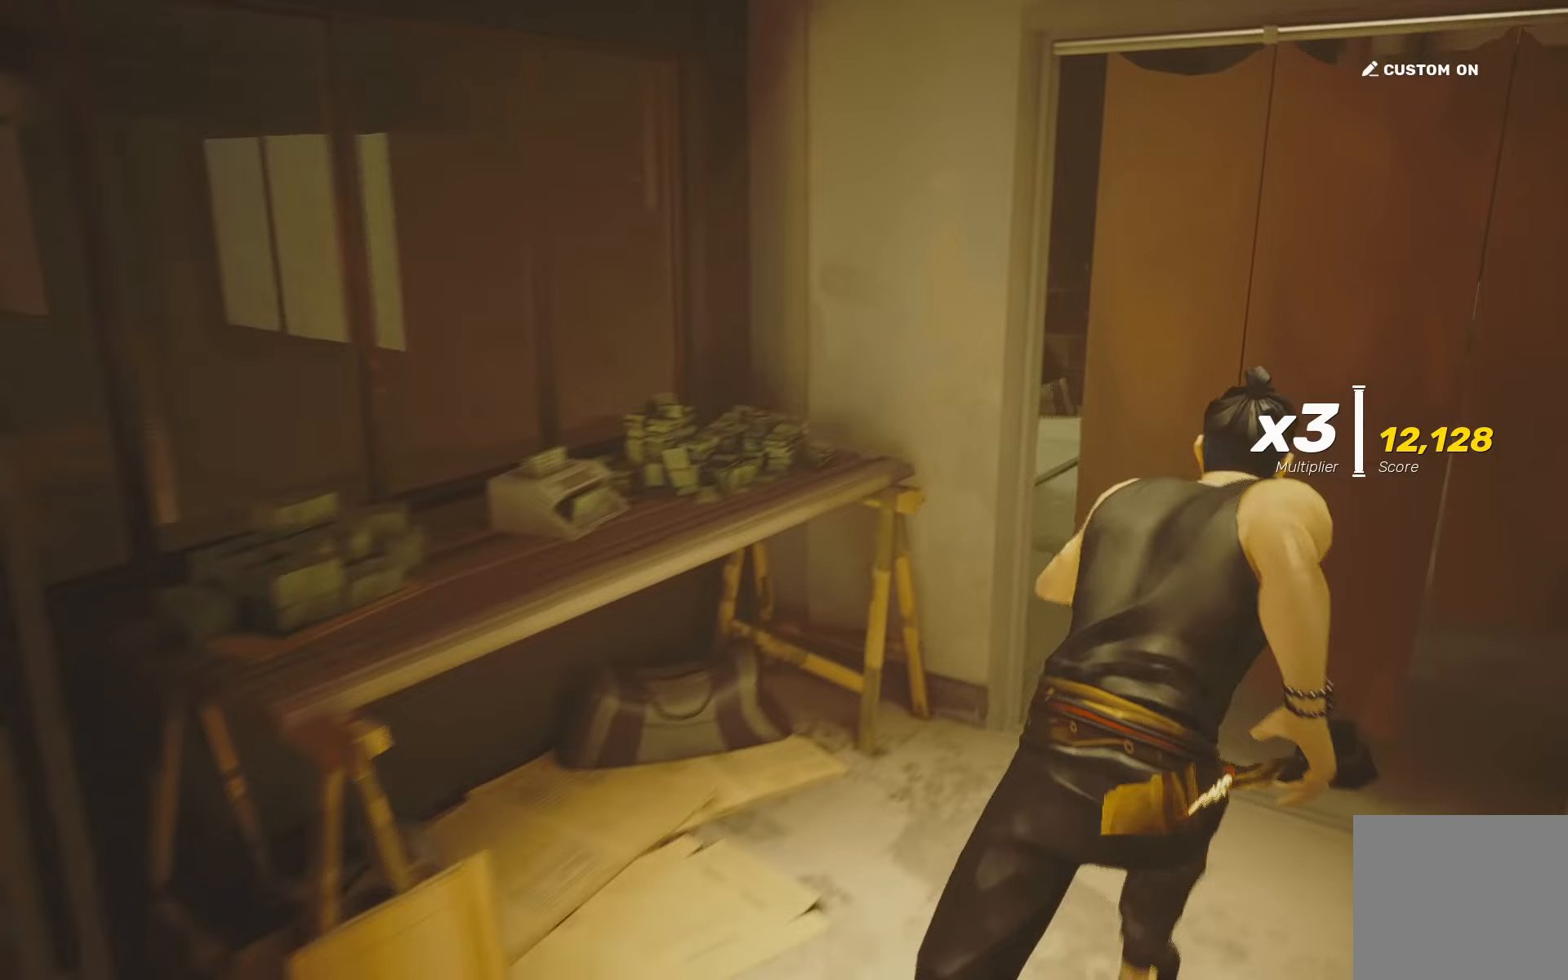
Gameplay with a controller (PlayStation layout); each line is a JSON object with the inputs held at the frame after it. "events" lists button and stick changes between this image and that frame as [ms after this image, input, new state], when the widget could be followed in between.
{"buttons": ["R2"], "left_stick": "up-right", "right_stick": "center", "events": []}
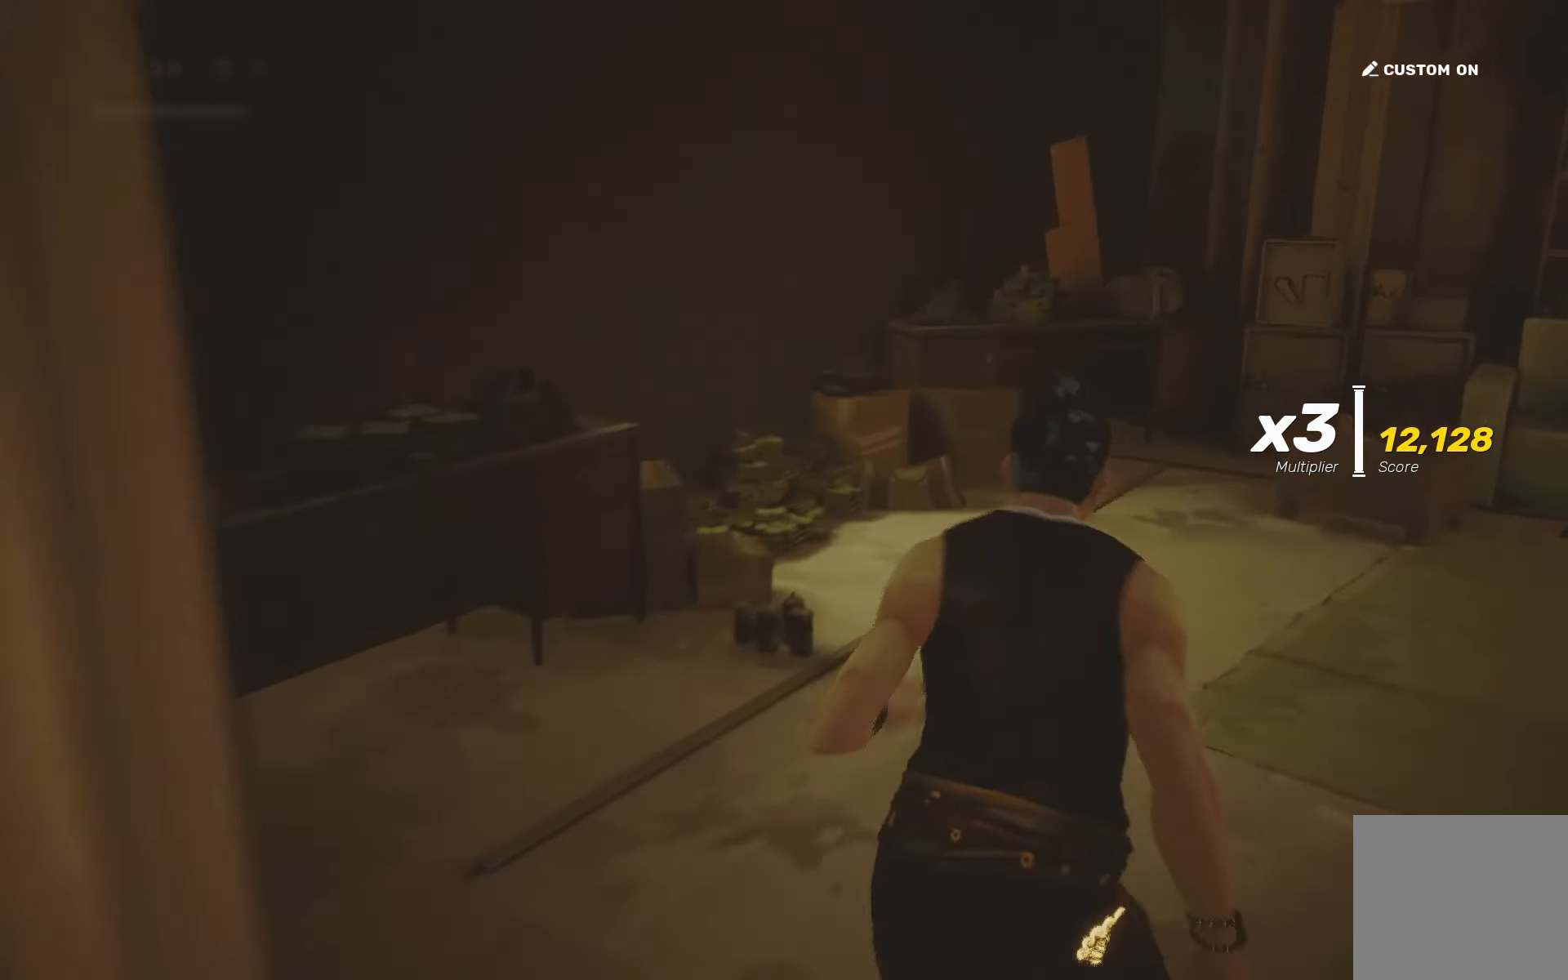
{"buttons": [], "left_stick": "right", "right_stick": "right", "events": [[150, "TRIANGLE", "down"], [233, "TRIANGLE", "up"], [250, "R2", "up"], [300, "left_stick", "center"], [383, "right_stick", "right"], [450, "left_stick", "right"]]}
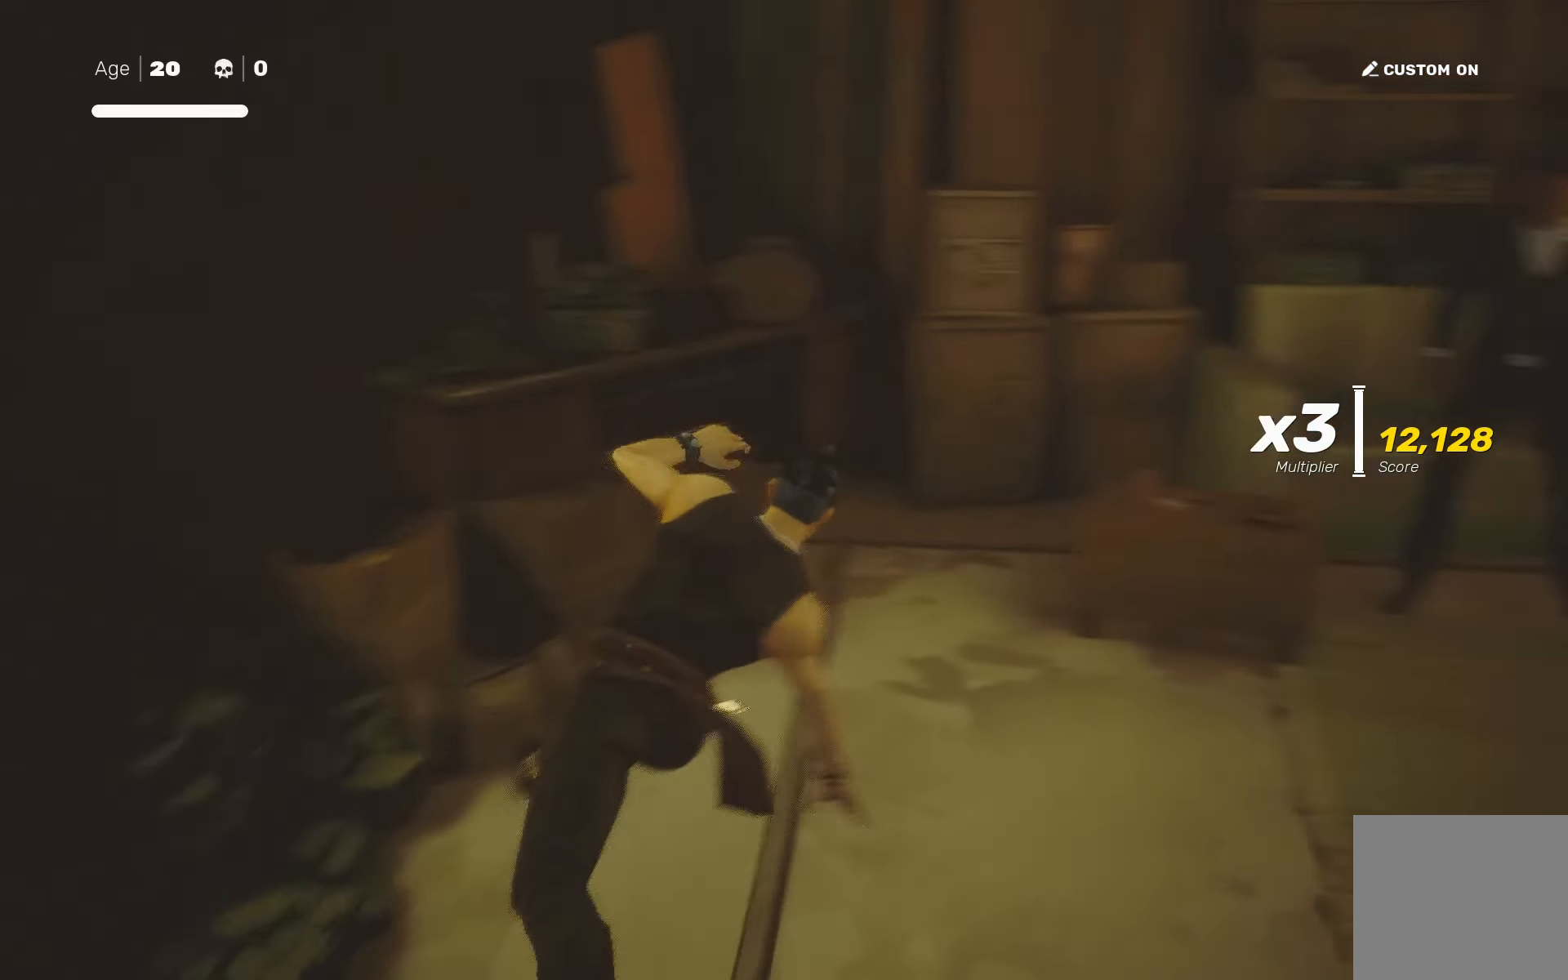
{"buttons": [], "left_stick": "center", "right_stick": "center", "events": [[16, "R2", "down"], [166, "left_stick", "center"], [166, "right_stick", "center"], [183, "R2", "up"], [233, "left_stick", "right"], [350, "left_stick", "center"], [400, "left_stick", "up-right"], [433, "SQUARE", "down"], [483, "SQUARE", "up"], [500, "left_stick", "center"]]}
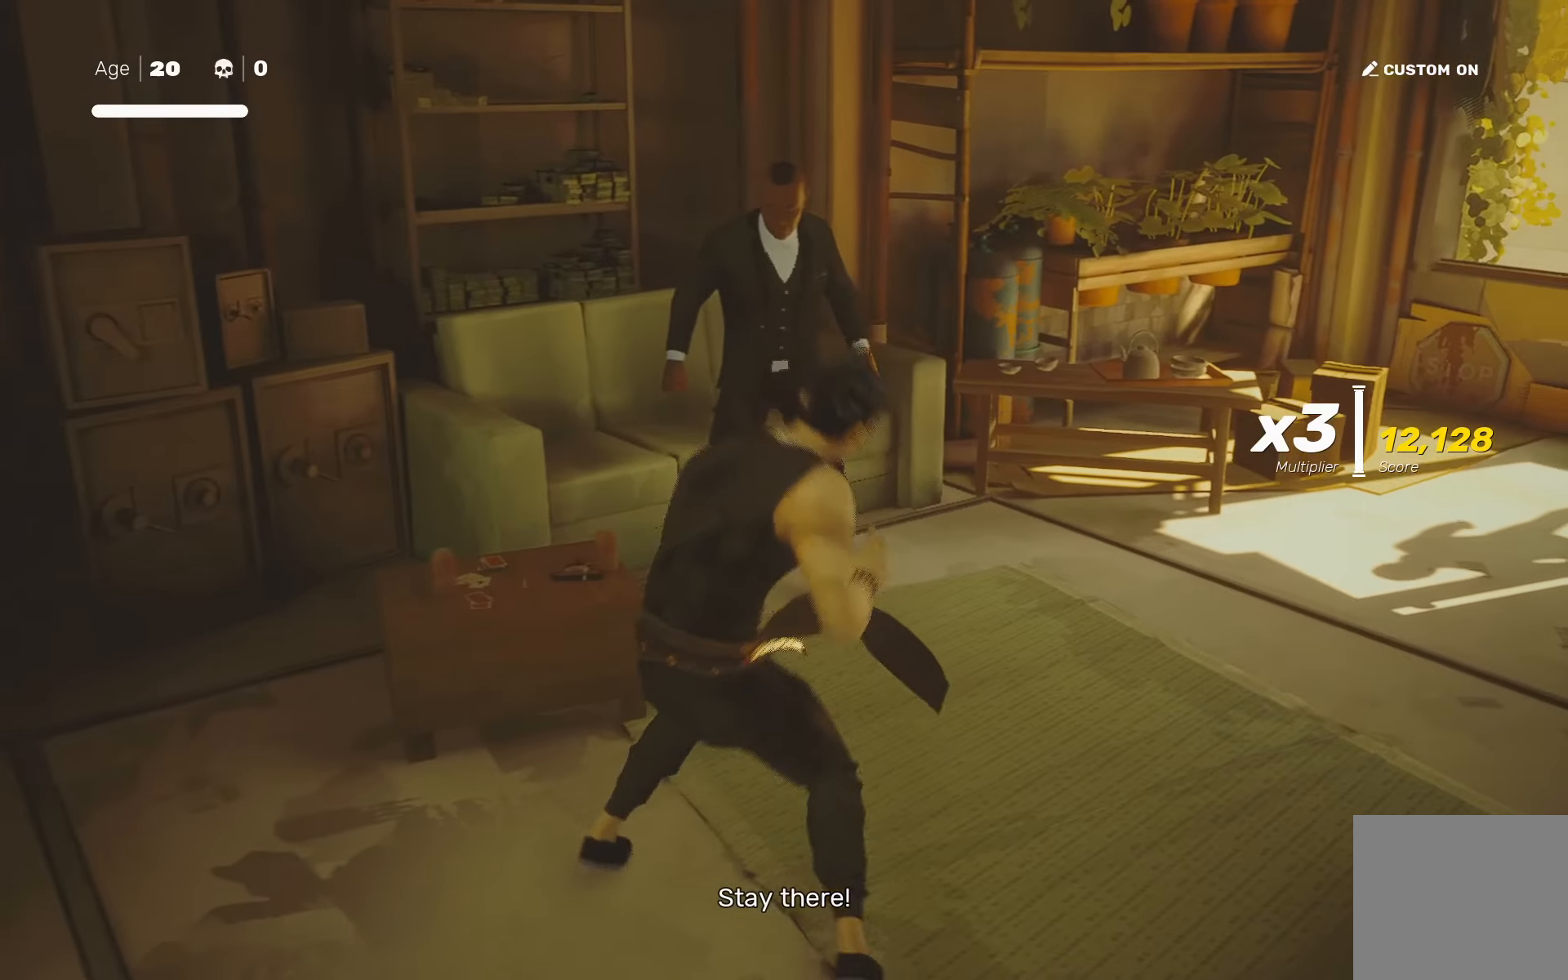
{"buttons": [], "left_stick": "center", "right_stick": "right", "events": [[133, "left_stick", "down"], [216, "left_stick", "up-right"], [266, "SQUARE", "down"], [316, "left_stick", "center"], [333, "SQUARE", "up"], [500, "right_stick", "right"]]}
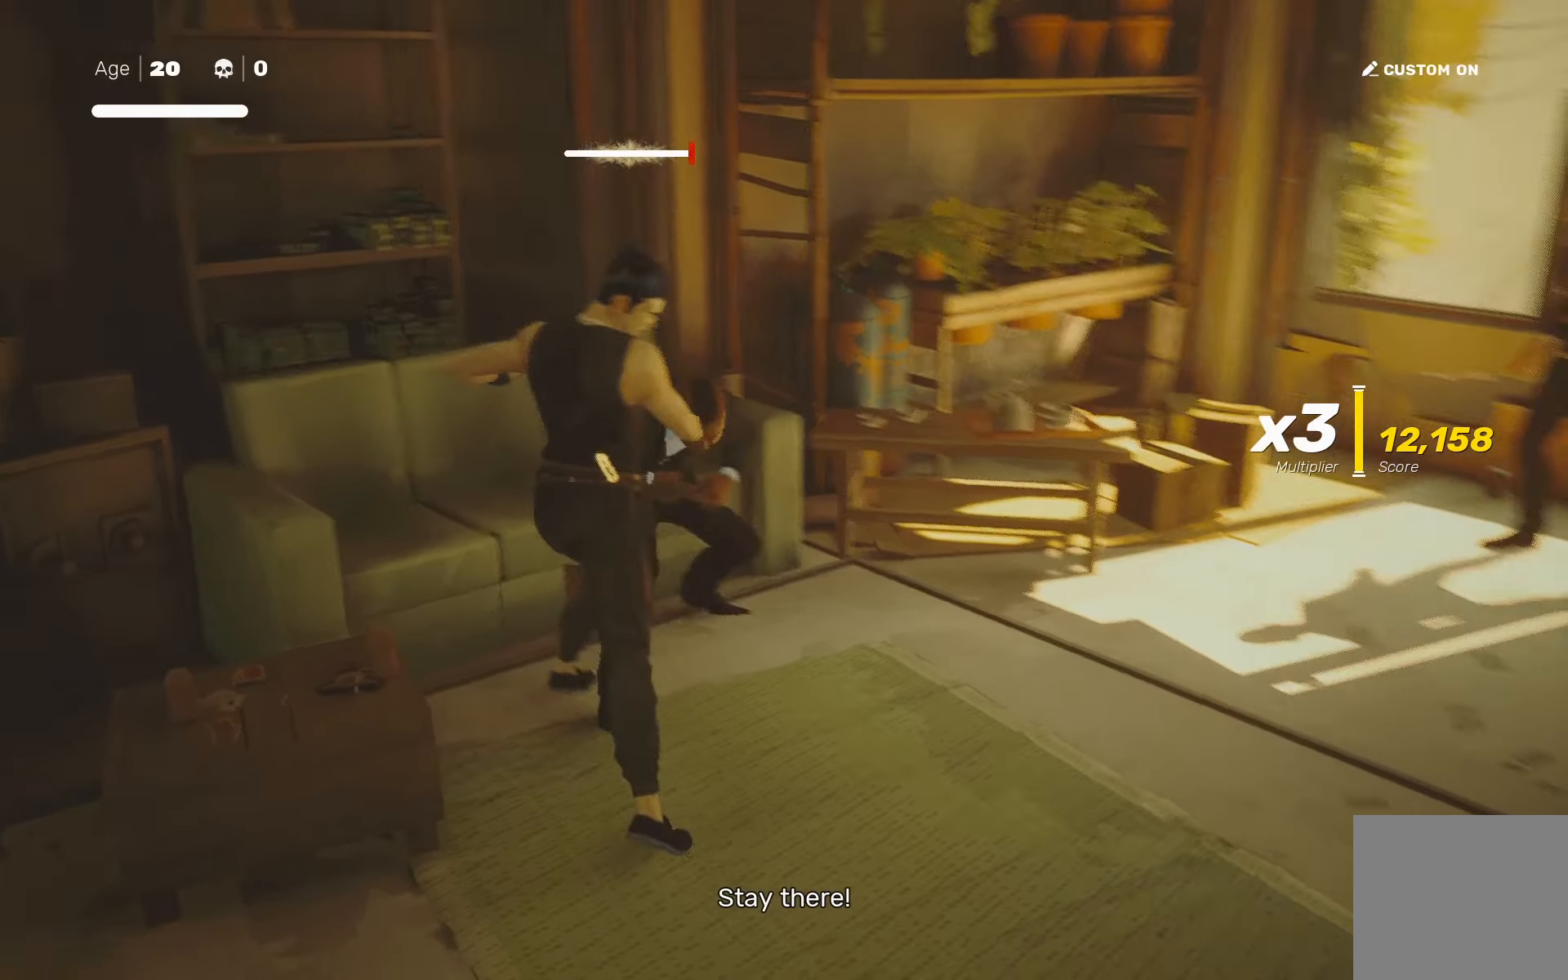
{"buttons": [], "left_stick": "down-left", "right_stick": "center", "events": [[33, "left_stick", "up-left"], [66, "right_stick", "center"], [133, "left_stick", "center"], [183, "left_stick", "up-left"], [200, "SQUARE", "down"], [266, "SQUARE", "up"], [266, "left_stick", "center"], [483, "left_stick", "down-left"]]}
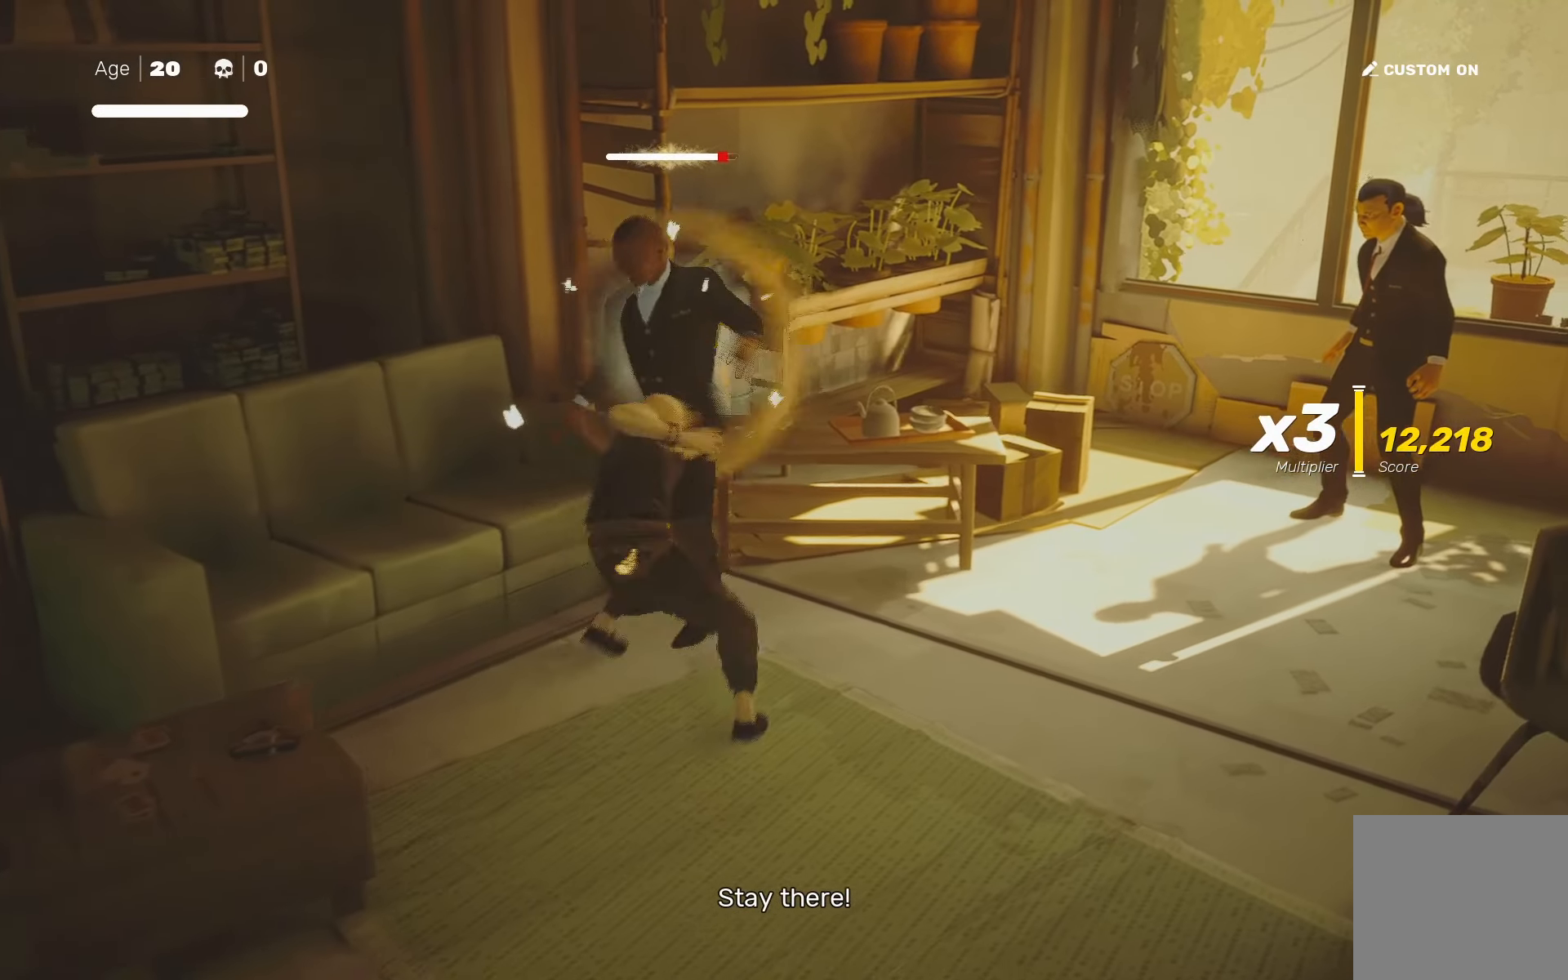
{"buttons": ["R2"], "left_stick": "right", "right_stick": "center", "events": [[83, "left_stick", "right"], [116, "SQUARE", "down"], [150, "left_stick", "center"], [200, "SQUARE", "up"], [466, "R2", "down"], [466, "left_stick", "right"]]}
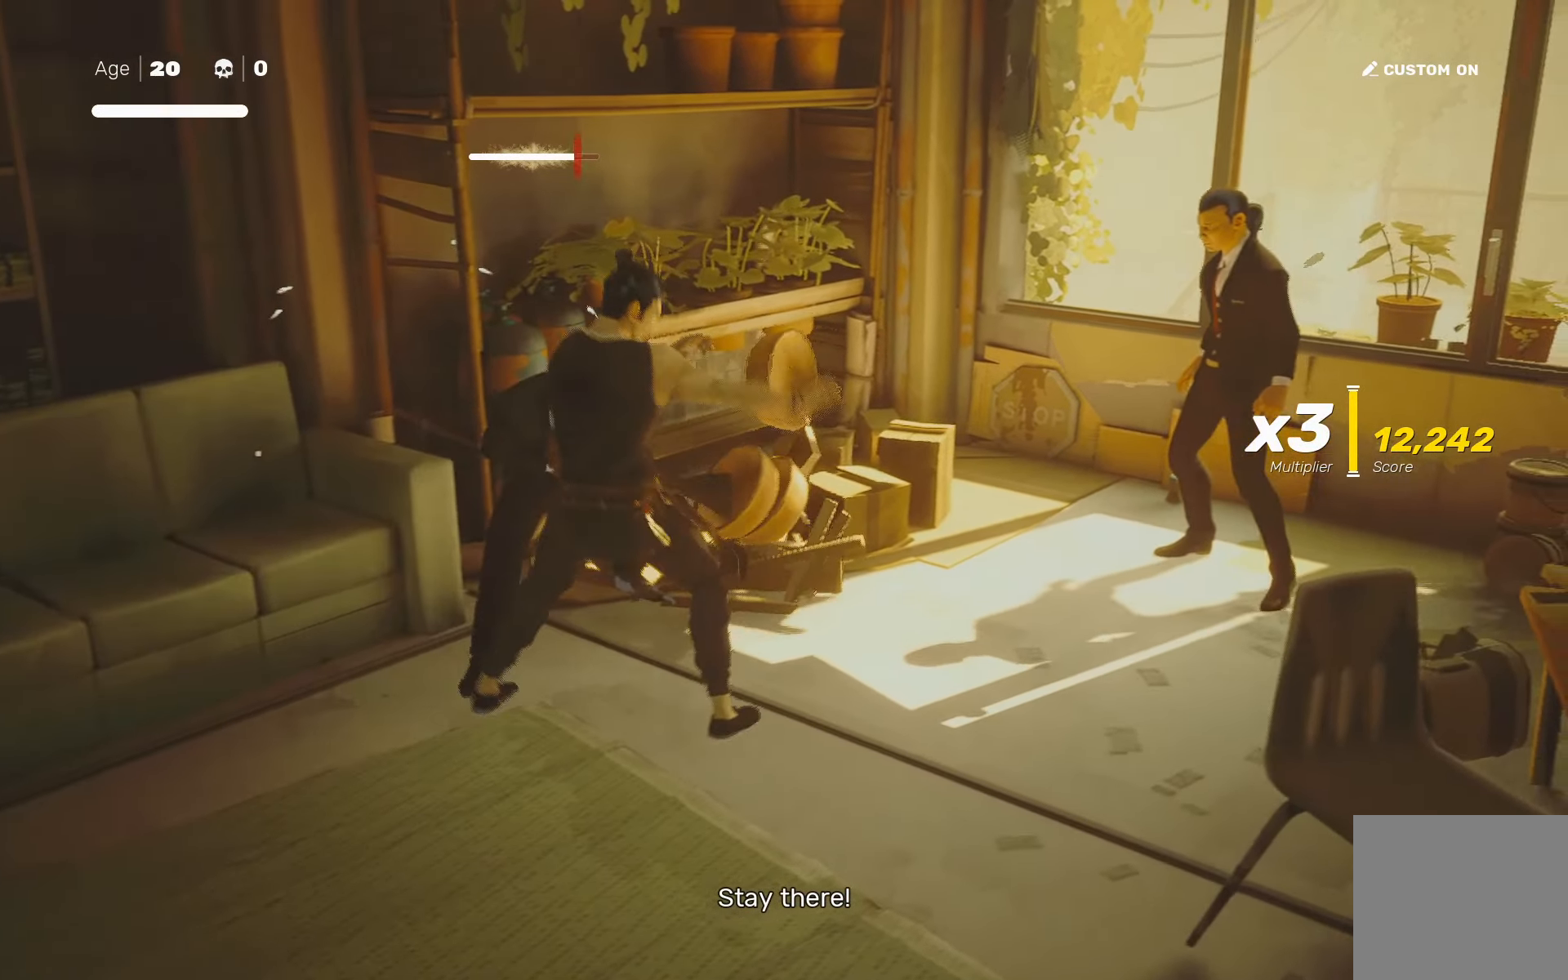
{"buttons": [], "left_stick": "right", "right_stick": "center", "events": [[66, "left_stick", "center"], [83, "R2", "up"], [150, "left_stick", "right"], [250, "left_stick", "center"], [300, "left_stick", "right"], [316, "SQUARE", "down"], [366, "SQUARE", "up"]]}
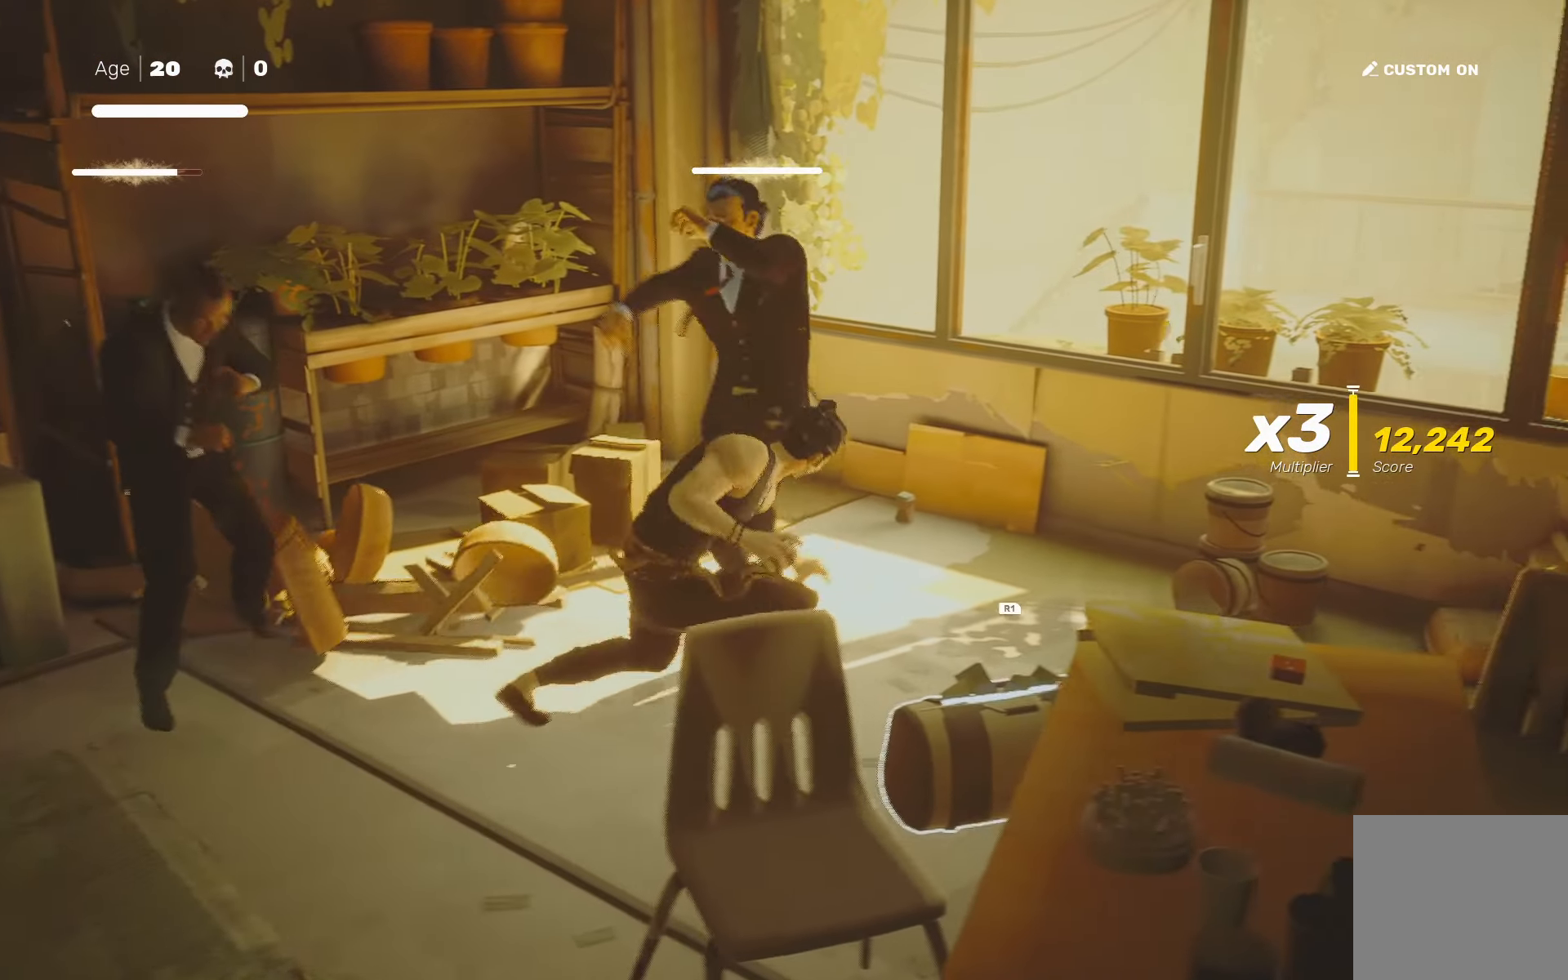
{"buttons": ["SQUARE"], "left_stick": "center", "right_stick": "center", "events": [[50, "SQUARE", "down"], [83, "left_stick", "left"], [500, "left_stick", "center"]]}
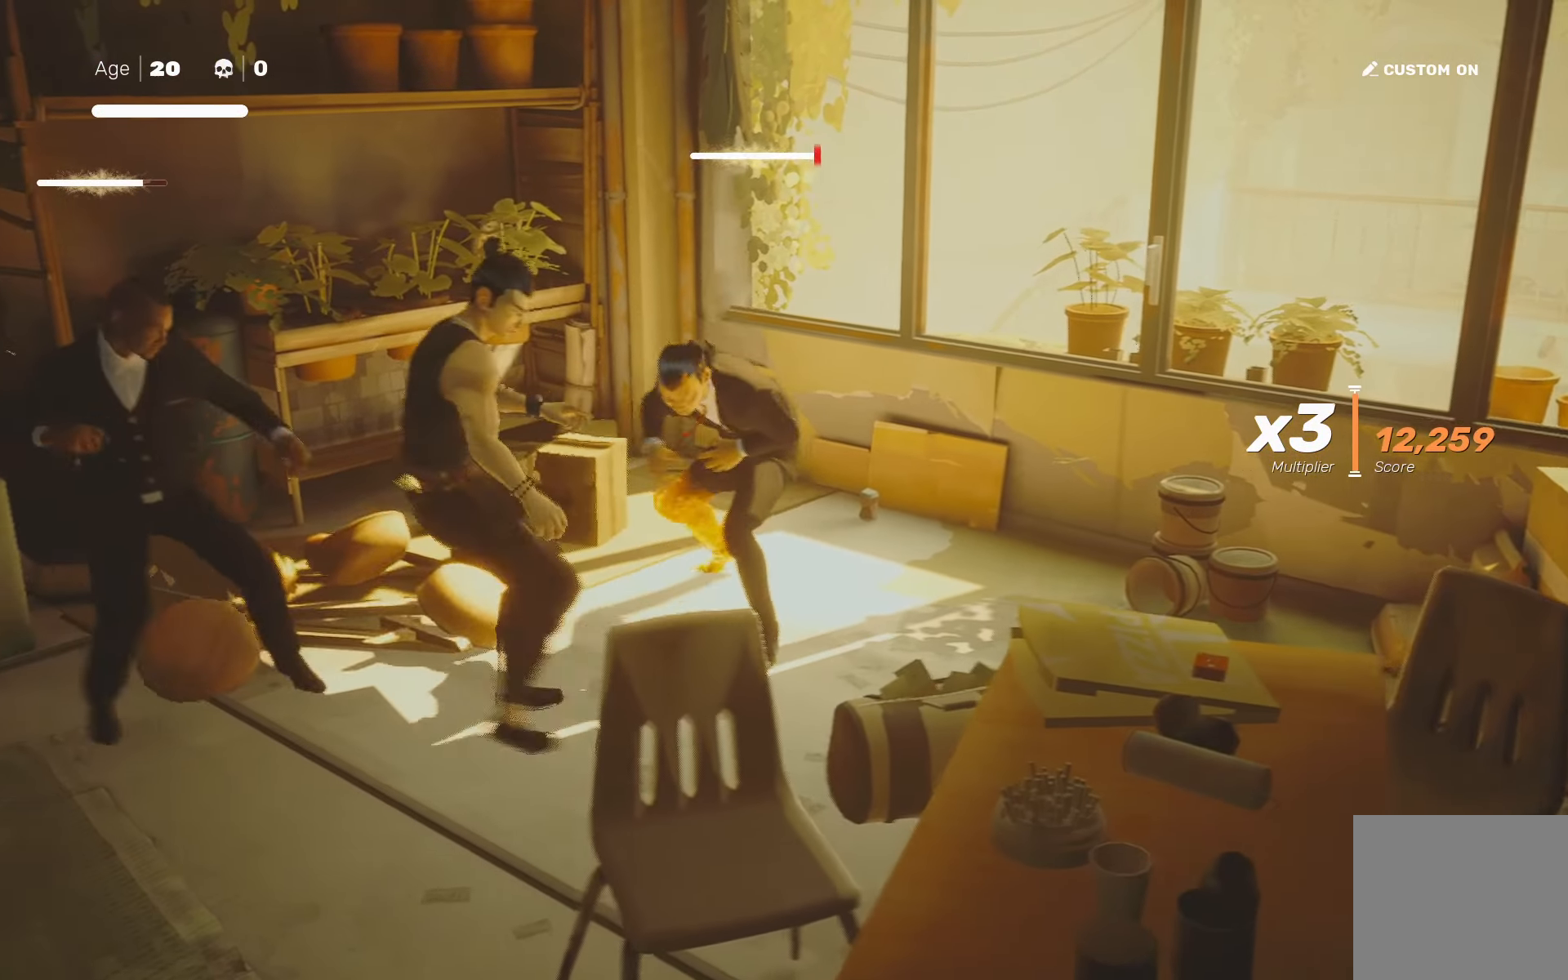
{"buttons": [], "left_stick": "center", "right_stick": "center", "events": [[66, "SQUARE", "up"], [133, "left_stick", "right"], [250, "left_stick", "left"], [300, "SQUARE", "down"], [400, "SQUARE", "up"], [400, "left_stick", "center"]]}
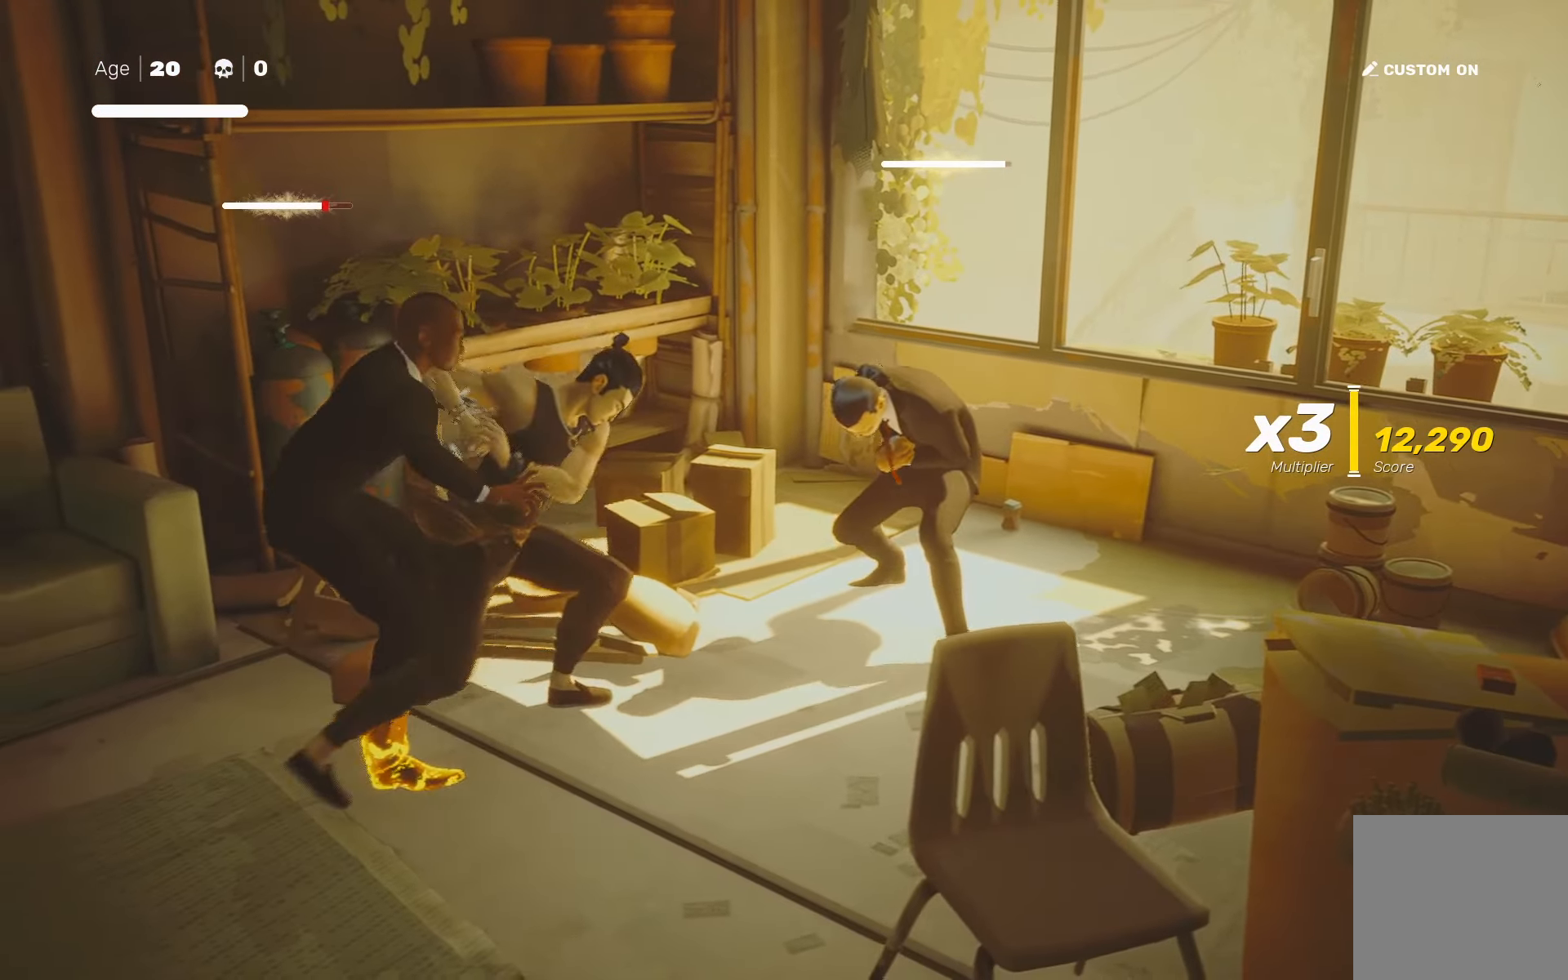
{"buttons": ["R2"], "left_stick": "center", "right_stick": "center", "events": [[316, "left_stick", "up-right"], [383, "R2", "down"], [483, "left_stick", "center"]]}